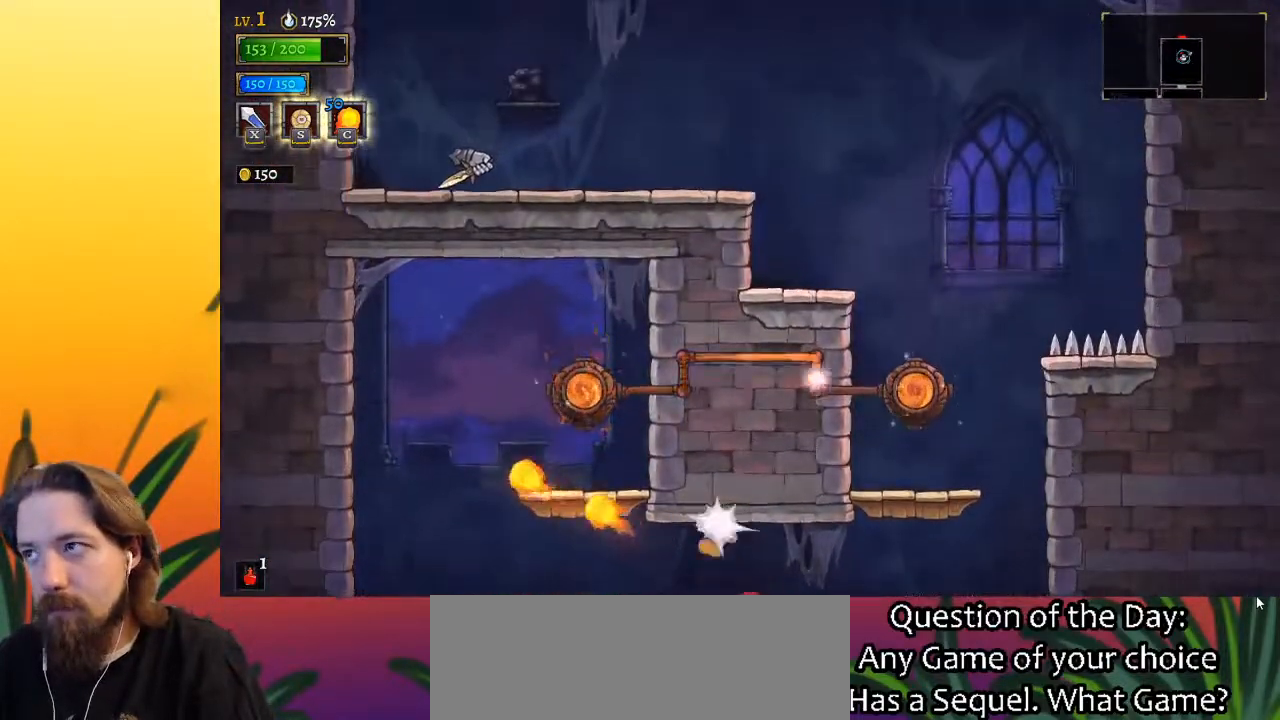
Gameplay with keyboard; each line is a JSON object with the keys held at the frame after it. "events" lists presses ("down") and releases ("up") of "a", "c", "d", "down", "left", "right", "s", "up", "x" and "z" between this image and that frame as [ms after this image, input, new state], when the widget could be followed in between. No other keys are recorded. Mouse input is not recorded.
{"keys": [], "events": []}
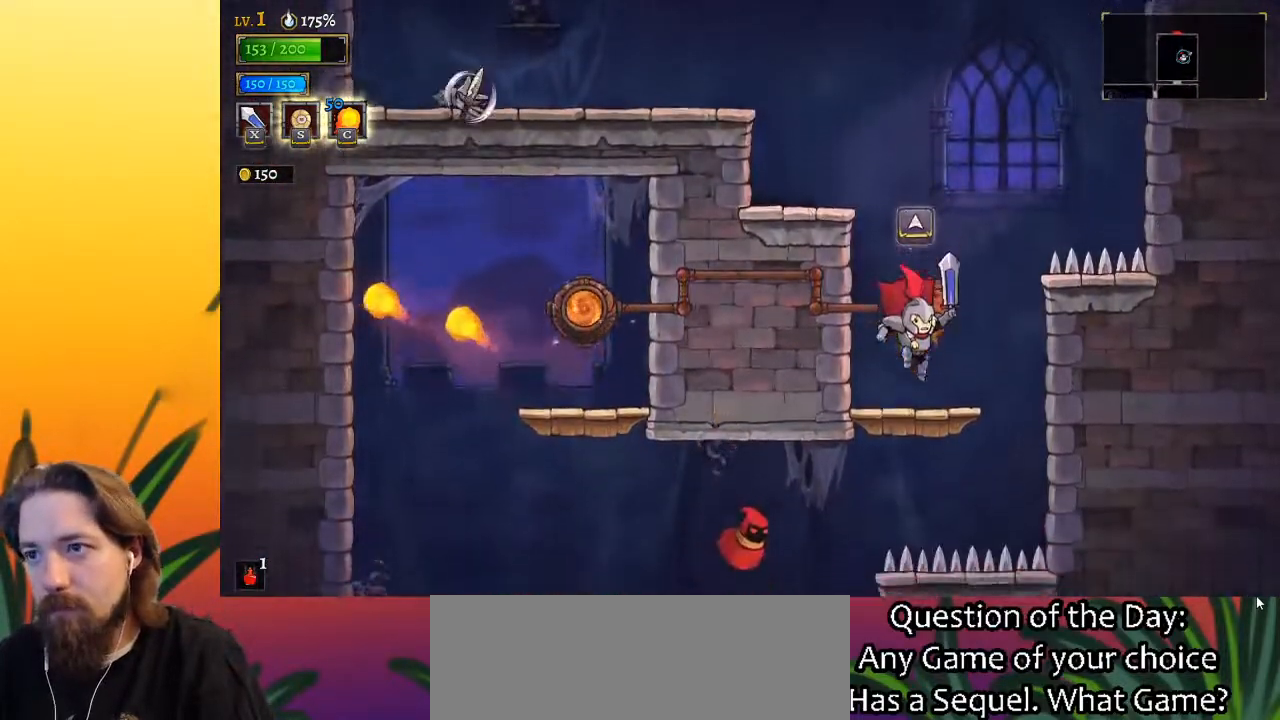
{"keys": ["left"], "events": [[133, "z", "down"], [233, "left", "down"], [367, "z", "up"]]}
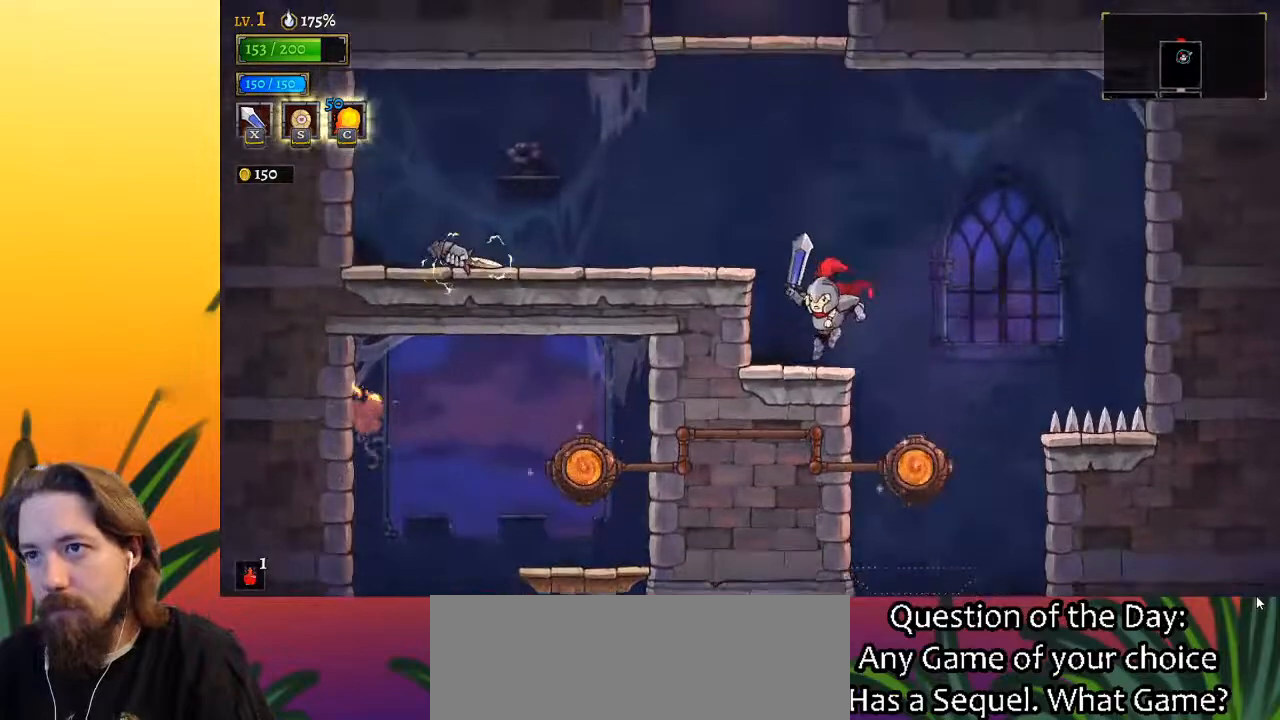
{"keys": ["left"], "events": [[150, "left", "up"], [200, "z", "down"], [300, "left", "down"], [350, "z", "up"]]}
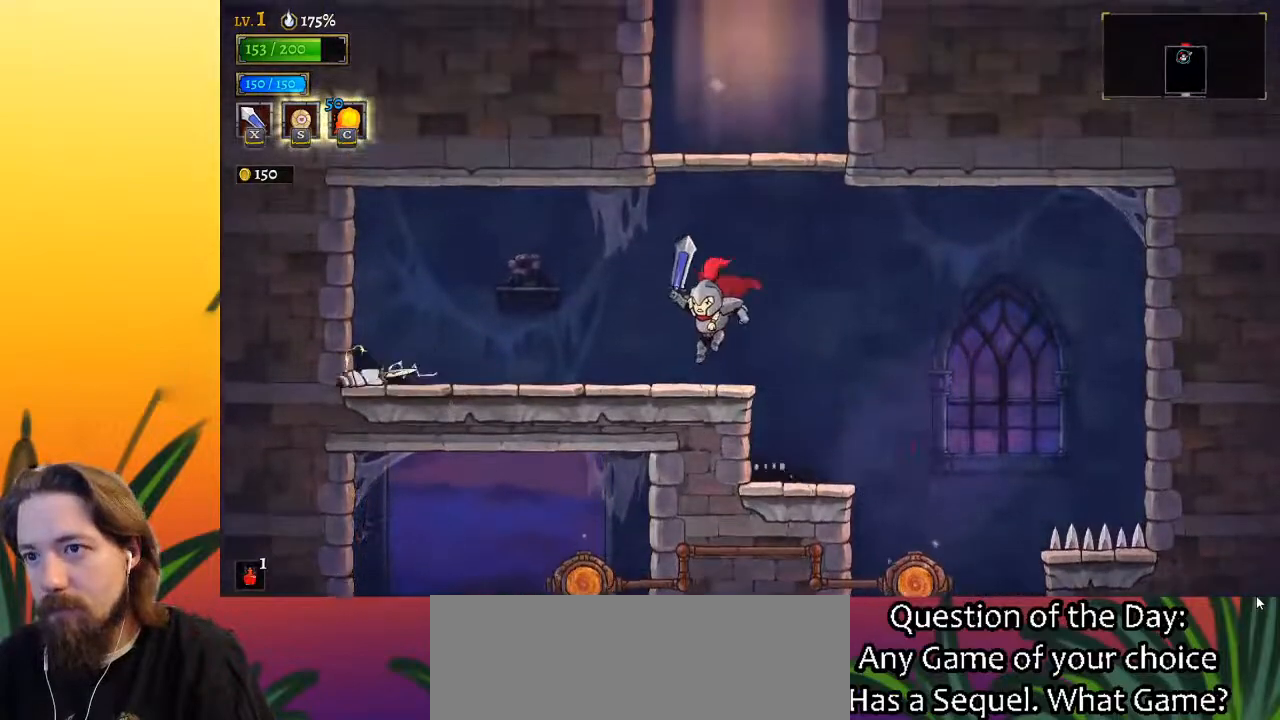
{"keys": ["z"], "events": [[33, "left", "up"], [167, "right", "down"], [167, "z", "down"], [350, "right", "up"]]}
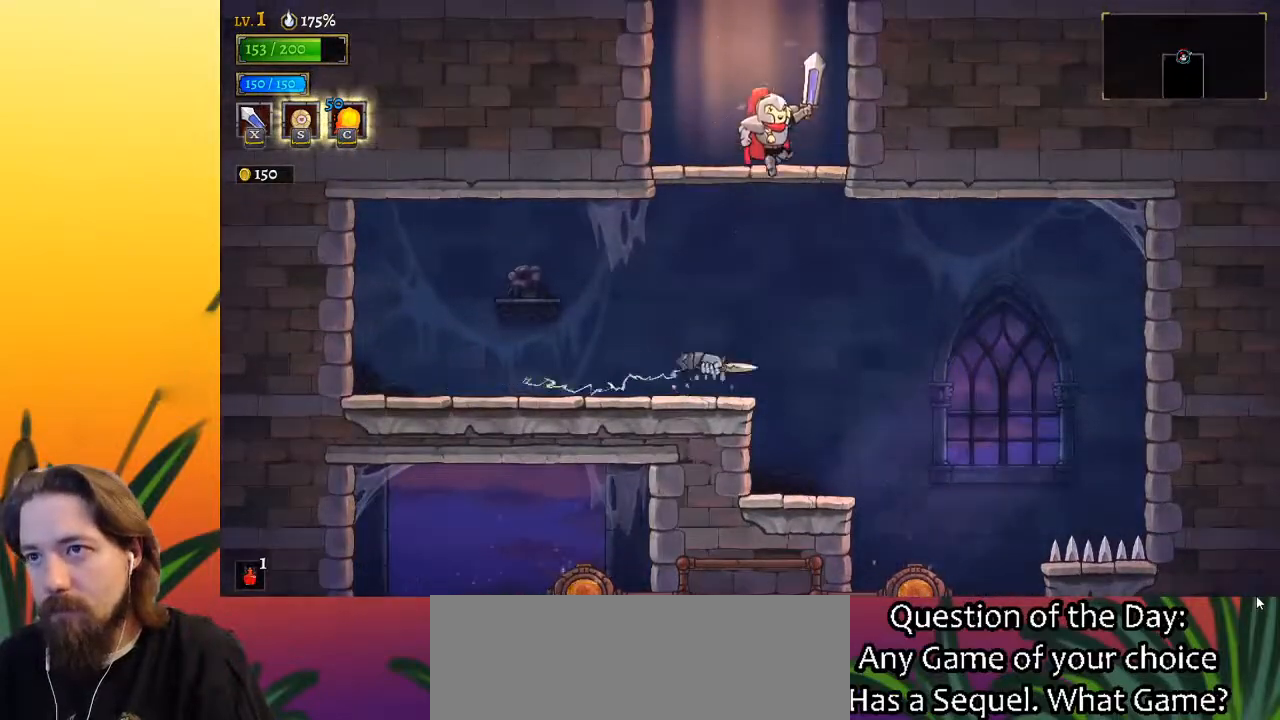
{"keys": ["z"], "events": [[50, "z", "up"], [333, "z", "down"]]}
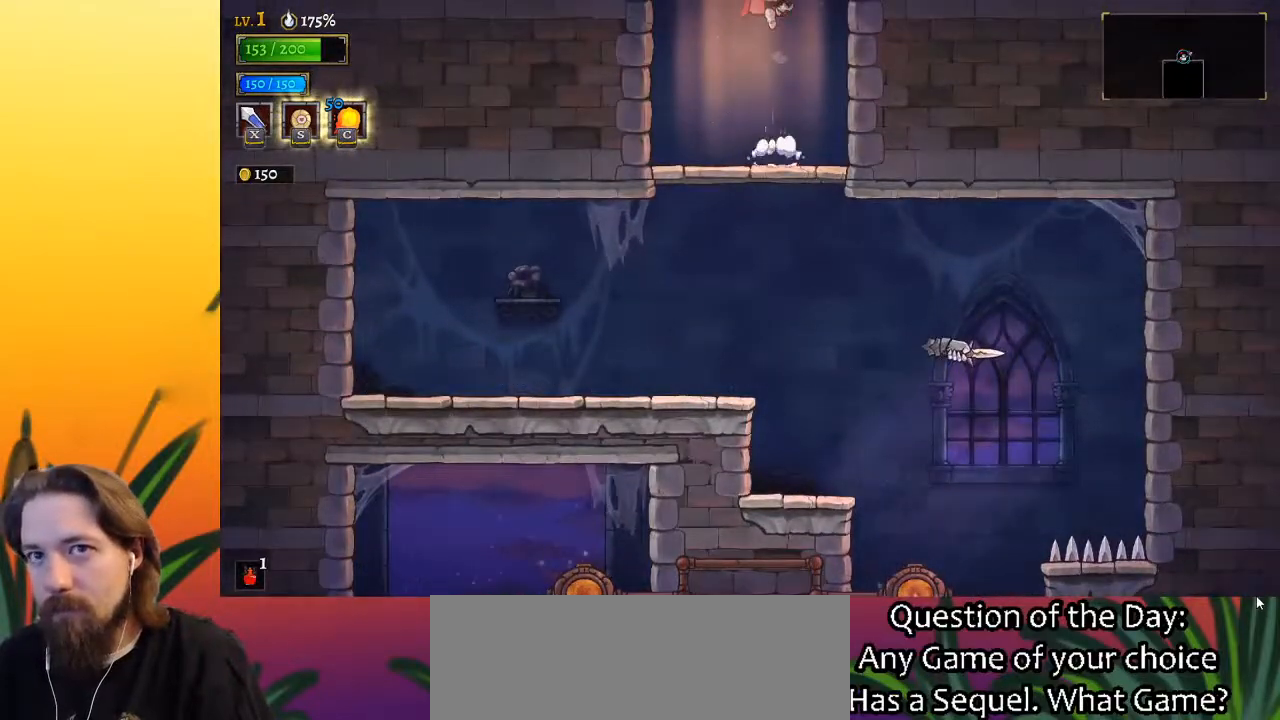
{"keys": [], "events": [[150, "z", "up"]]}
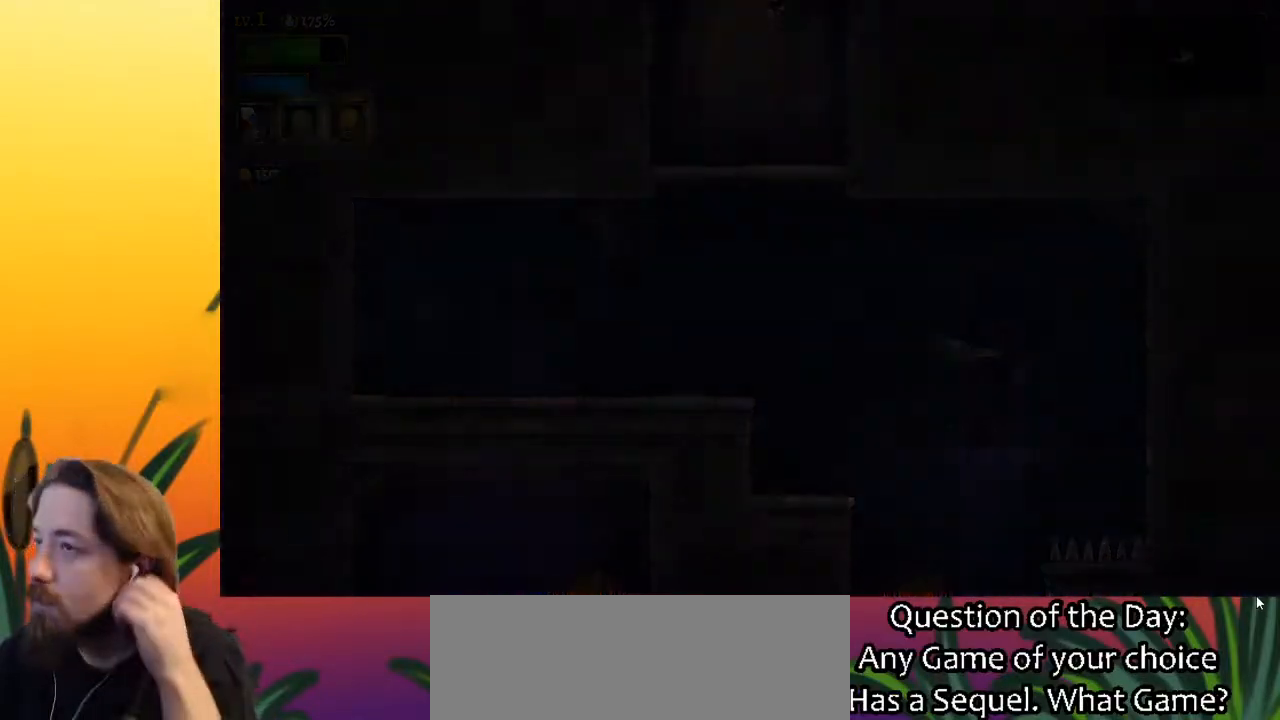
{"keys": [], "events": []}
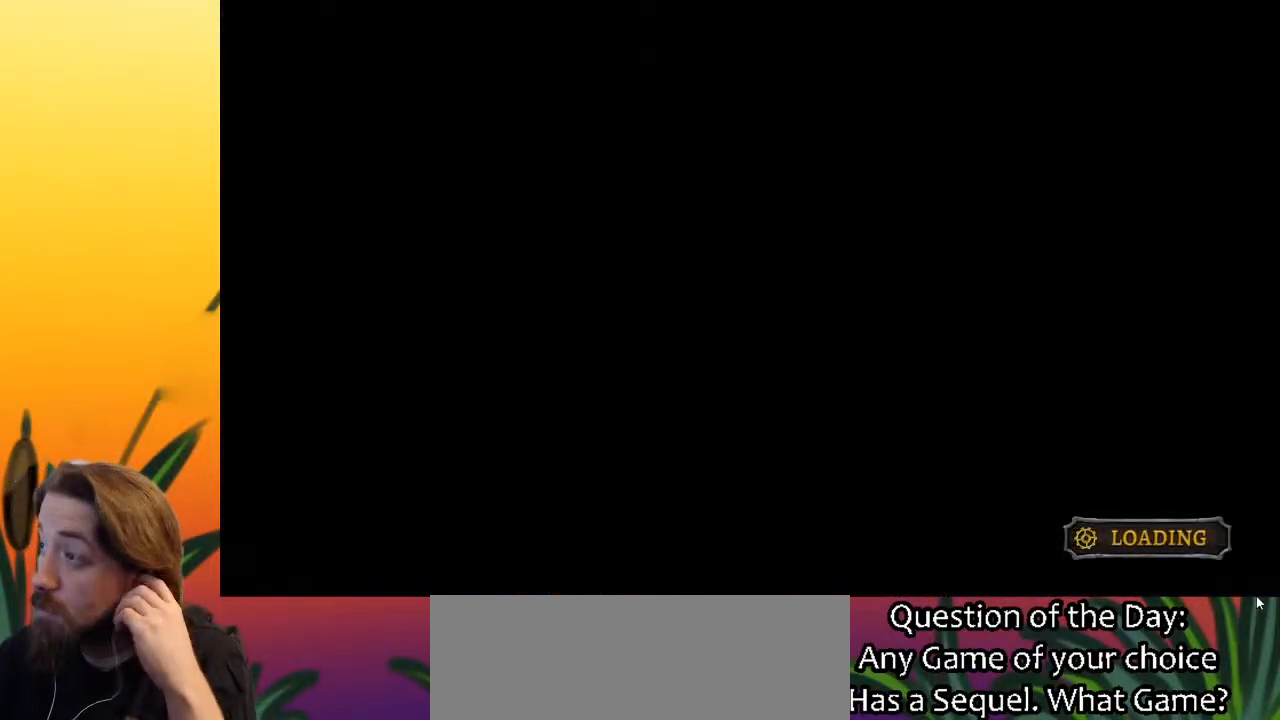
{"keys": [], "events": []}
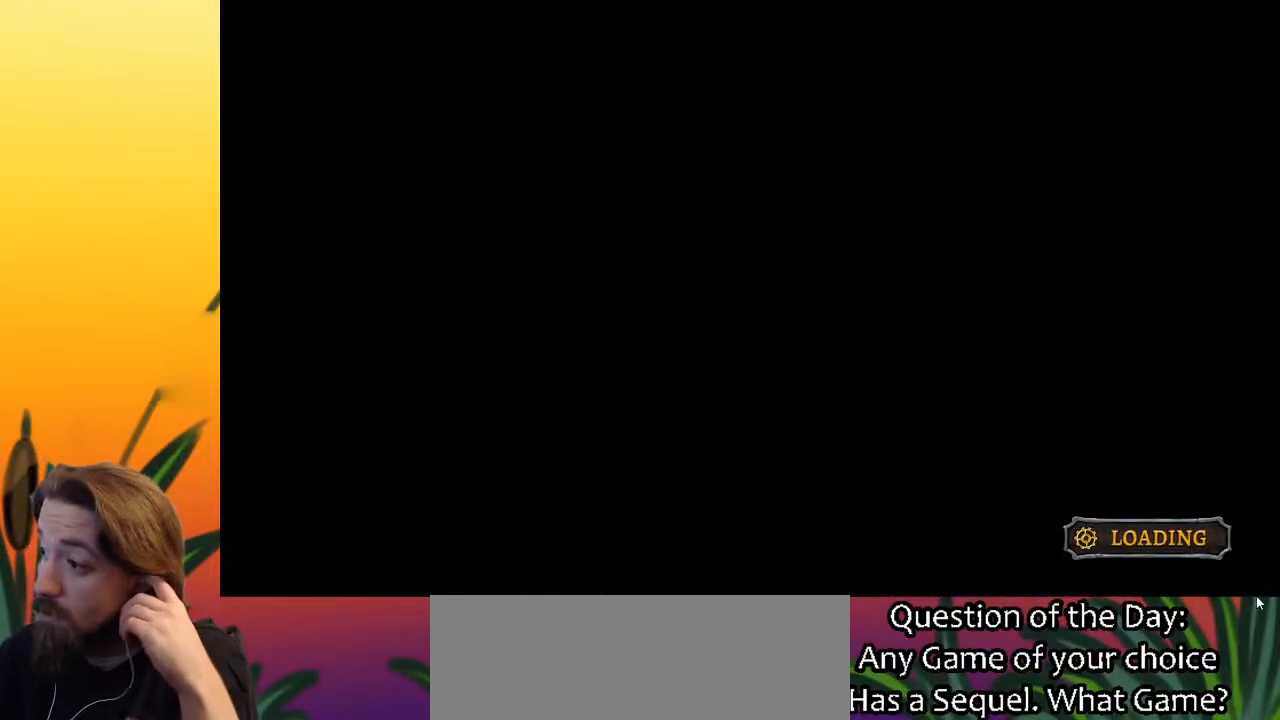
{"keys": [], "events": []}
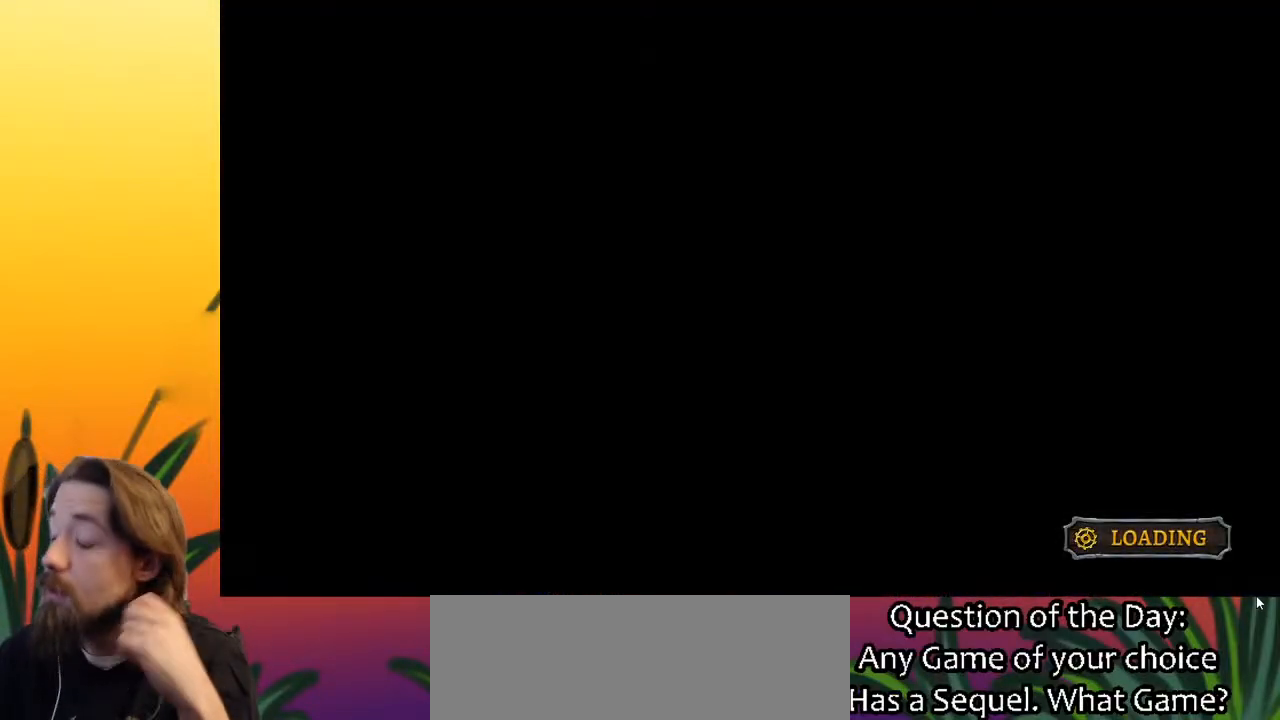
{"keys": [], "events": []}
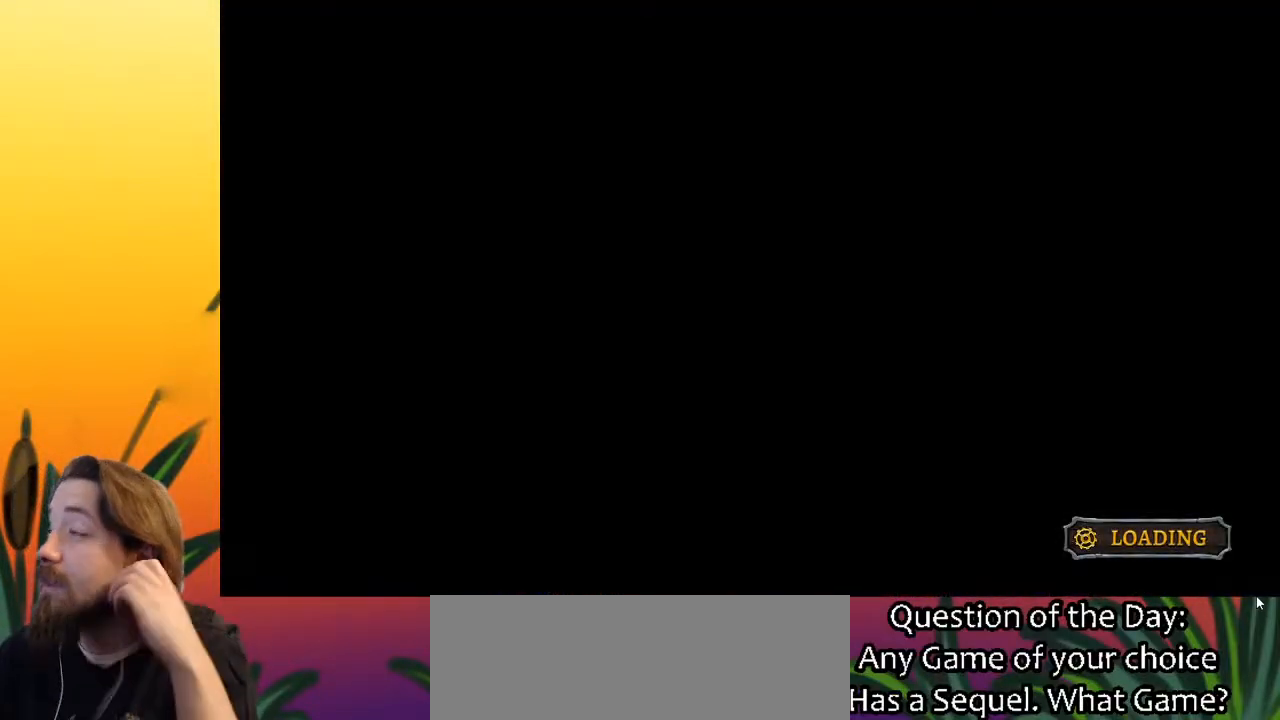
{"keys": [], "events": []}
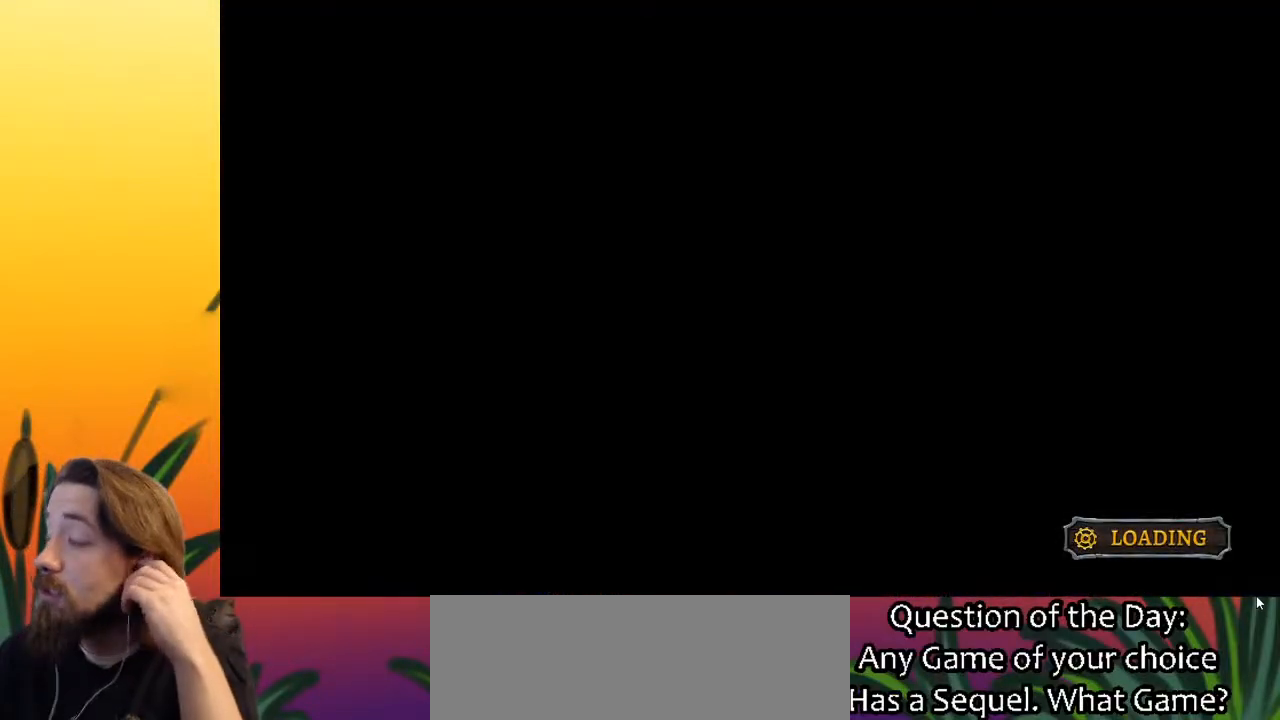
{"keys": [], "events": []}
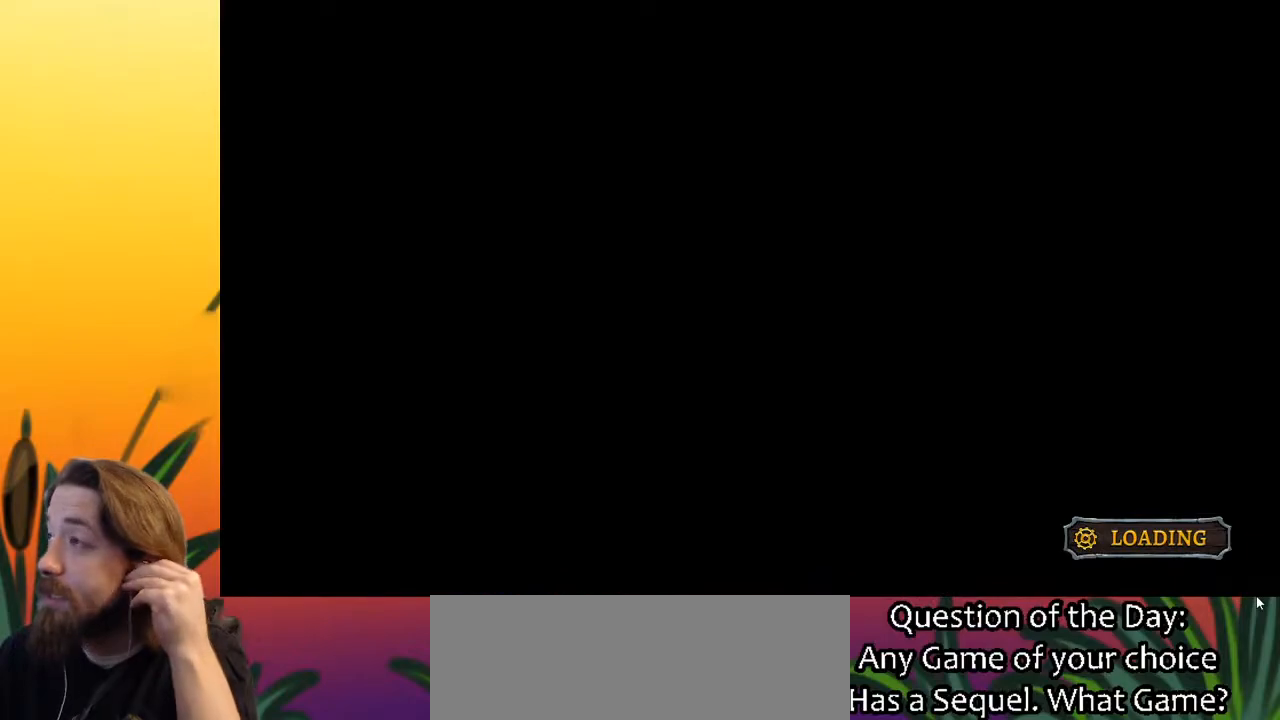
{"keys": [], "events": []}
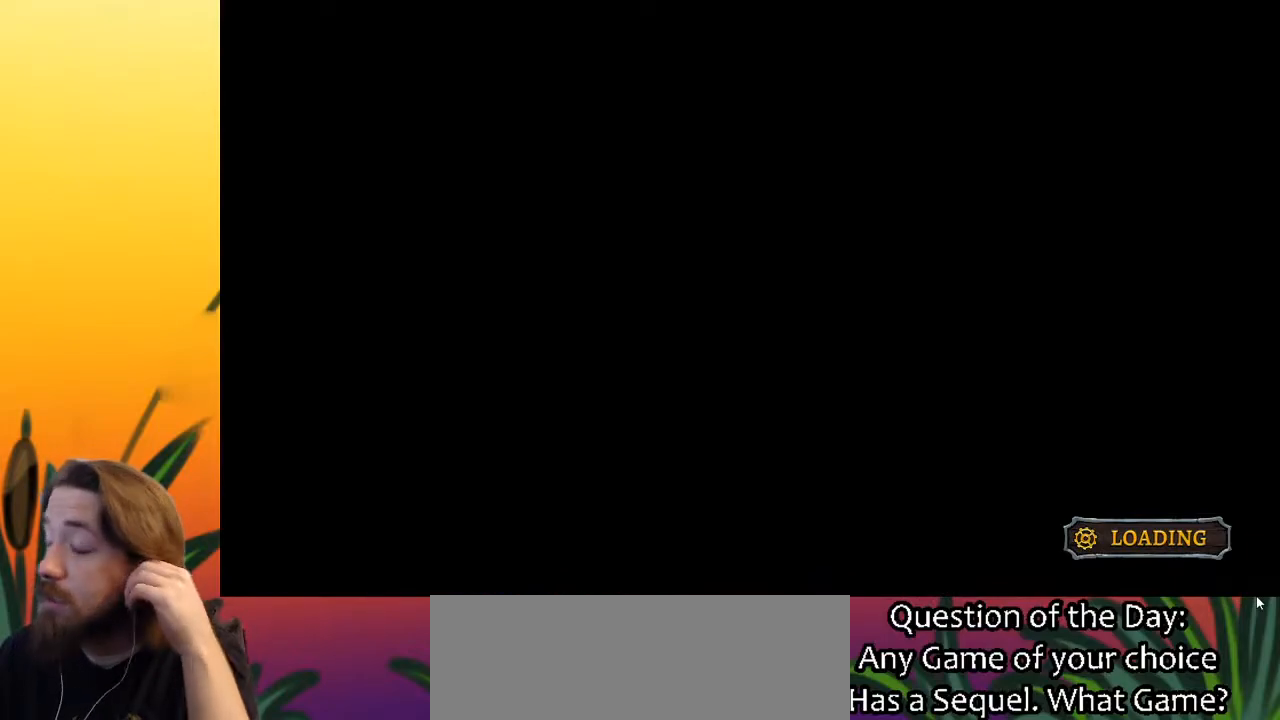
{"keys": [], "events": []}
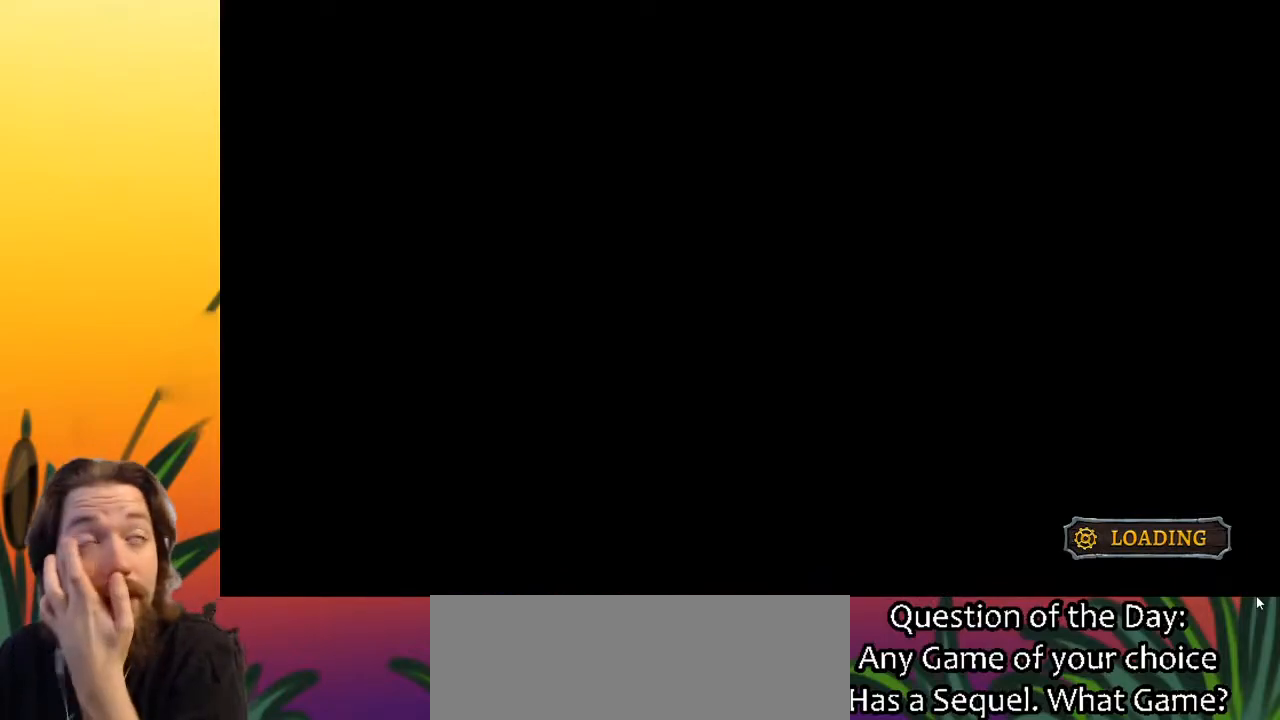
{"keys": [], "events": []}
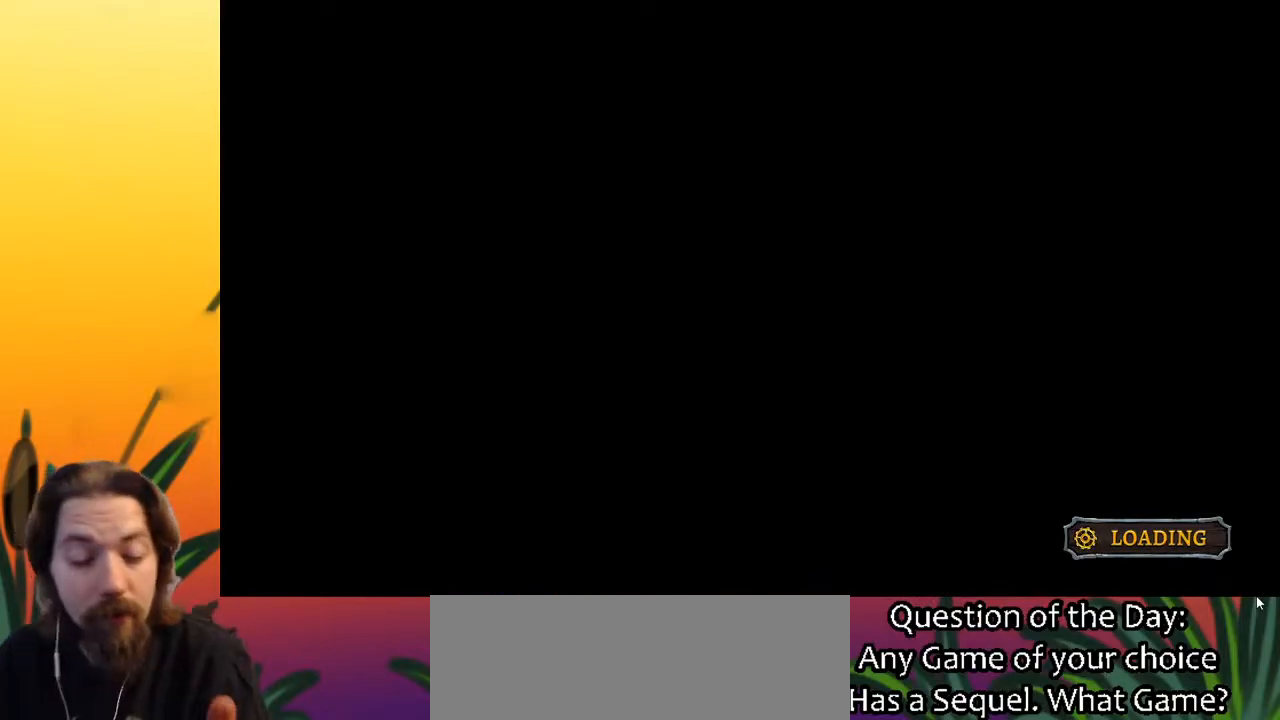
{"keys": [], "events": []}
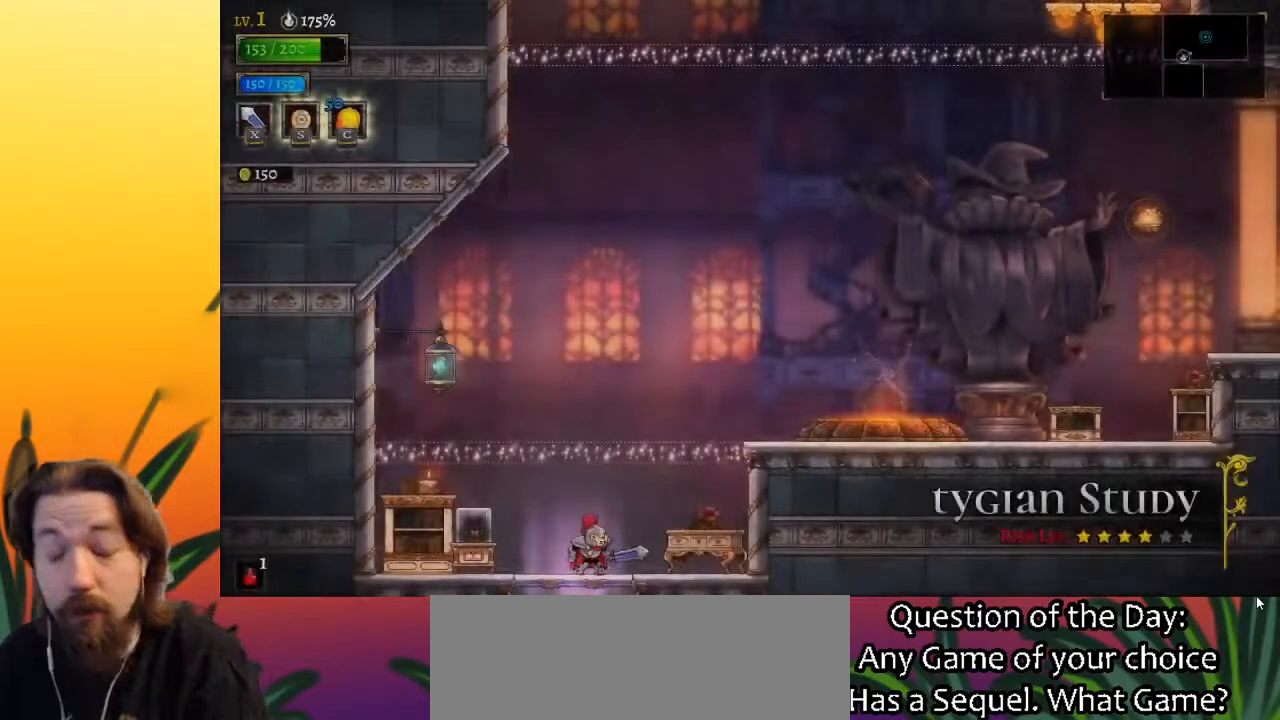
{"keys": ["right", "x"], "events": [[433, "right", "down"], [433, "x", "down"]]}
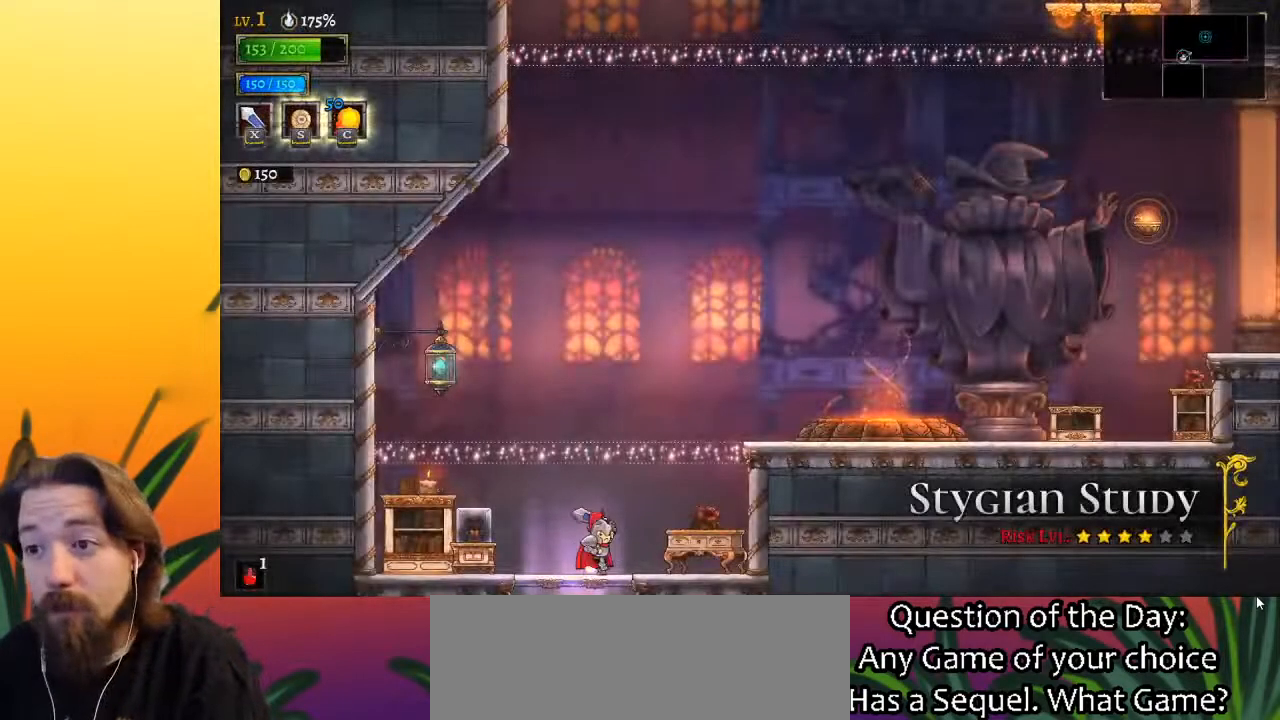
{"keys": ["right", "z"], "events": [[17, "x", "up"], [350, "z", "down"]]}
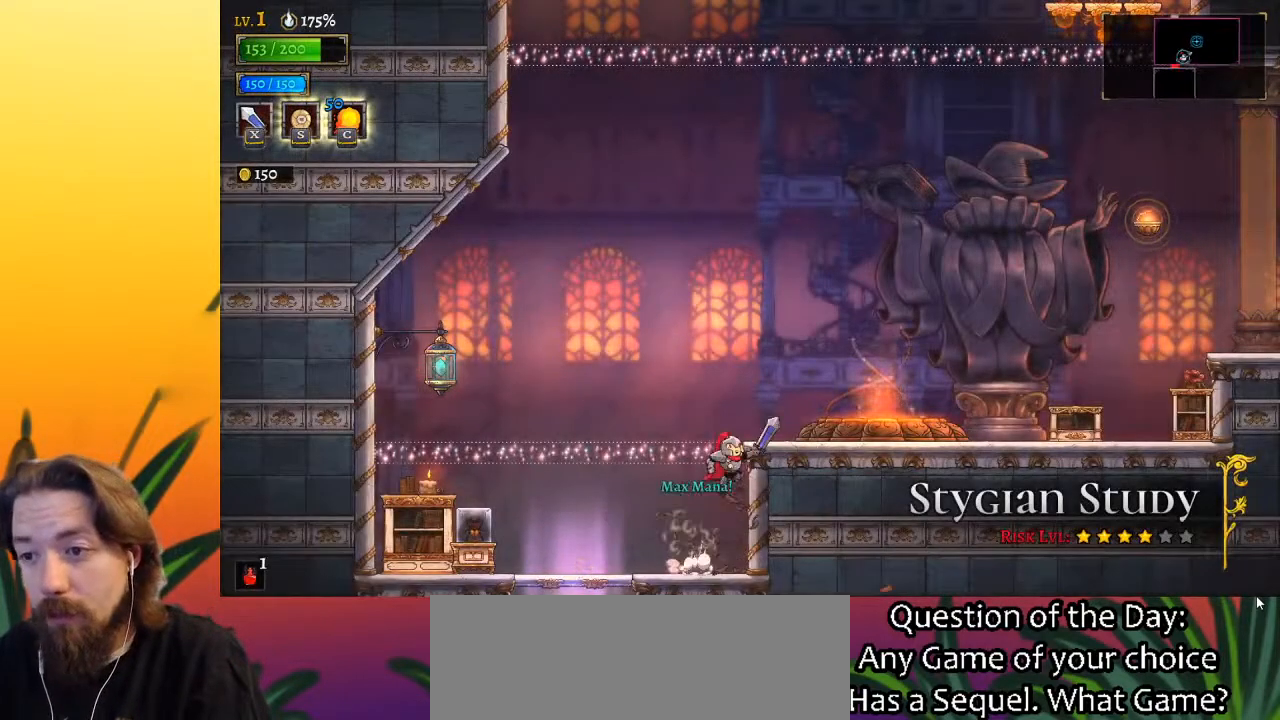
{"keys": ["right"], "events": [[217, "z", "up"]]}
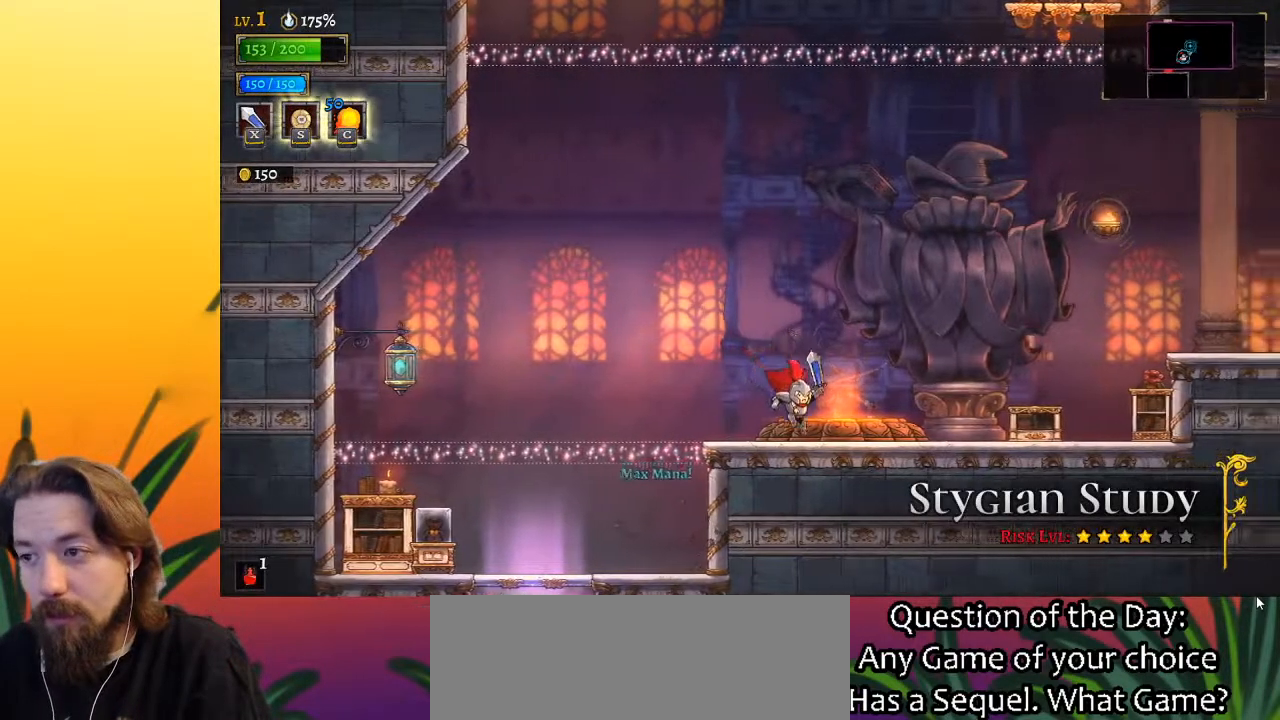
{"keys": [], "events": [[150, "up", "down"], [233, "right", "up"], [233, "up", "up"]]}
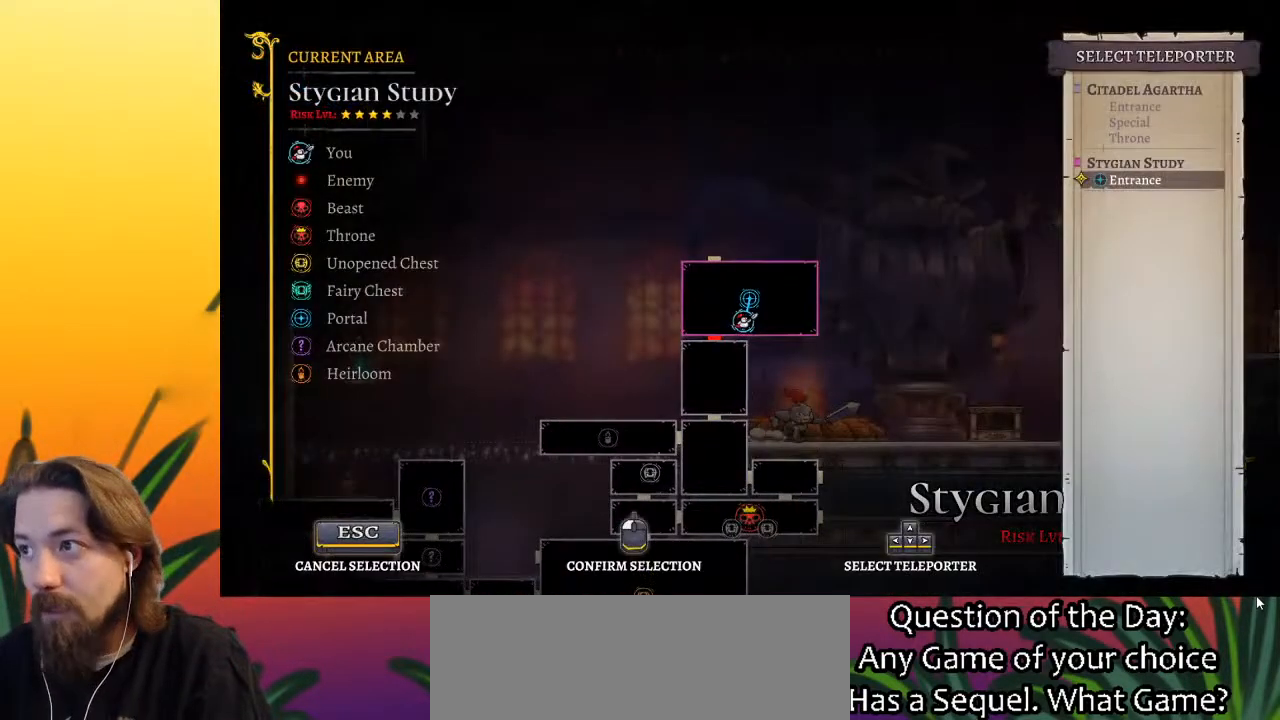
{"keys": [], "events": [[117, "up", "down"], [200, "up", "up"]]}